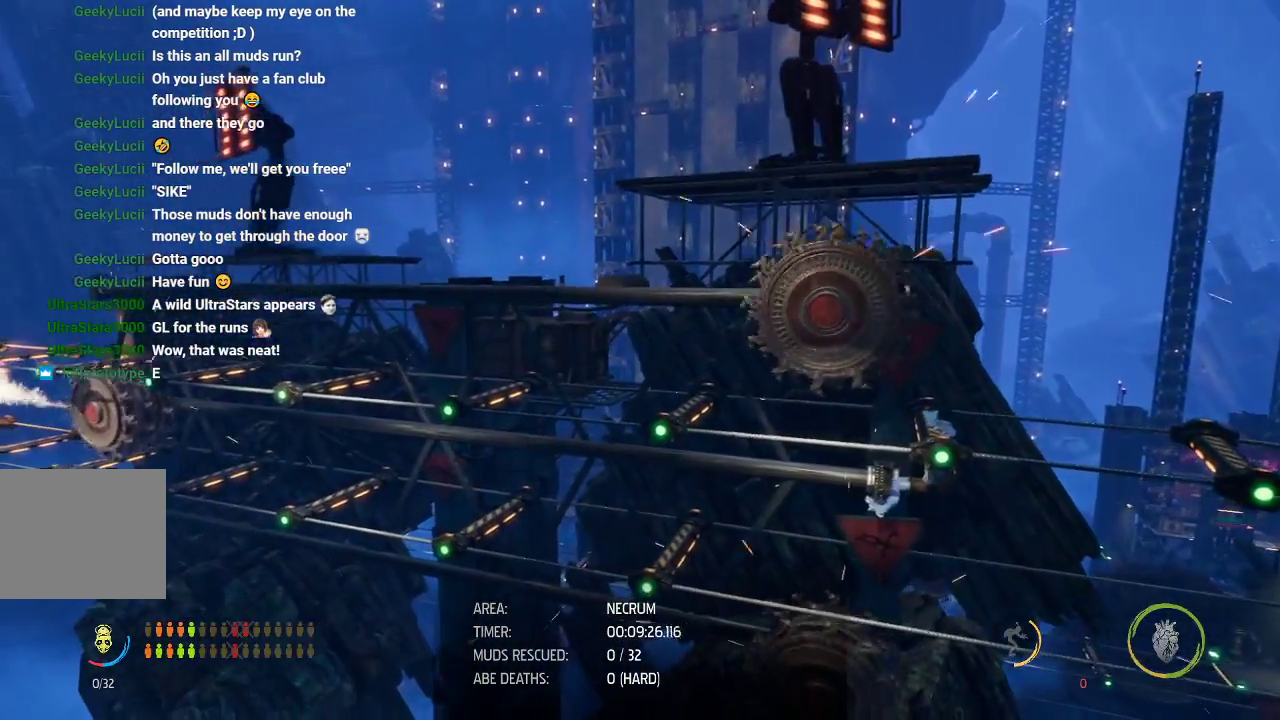
Gameplay with a controller (Xbox layout); each line is a JSON object with the inputs held at the frame after it (dt_ms = milliseconds from this image to that frame). "events" lists button and stick changes between this image and that frame as [ms after this image, input, new state], when the widget could be followed in between. Not read: R2 right_stick.
{"dt_ms": 500, "buttons": ["R1"], "left_stick": "left", "events": []}
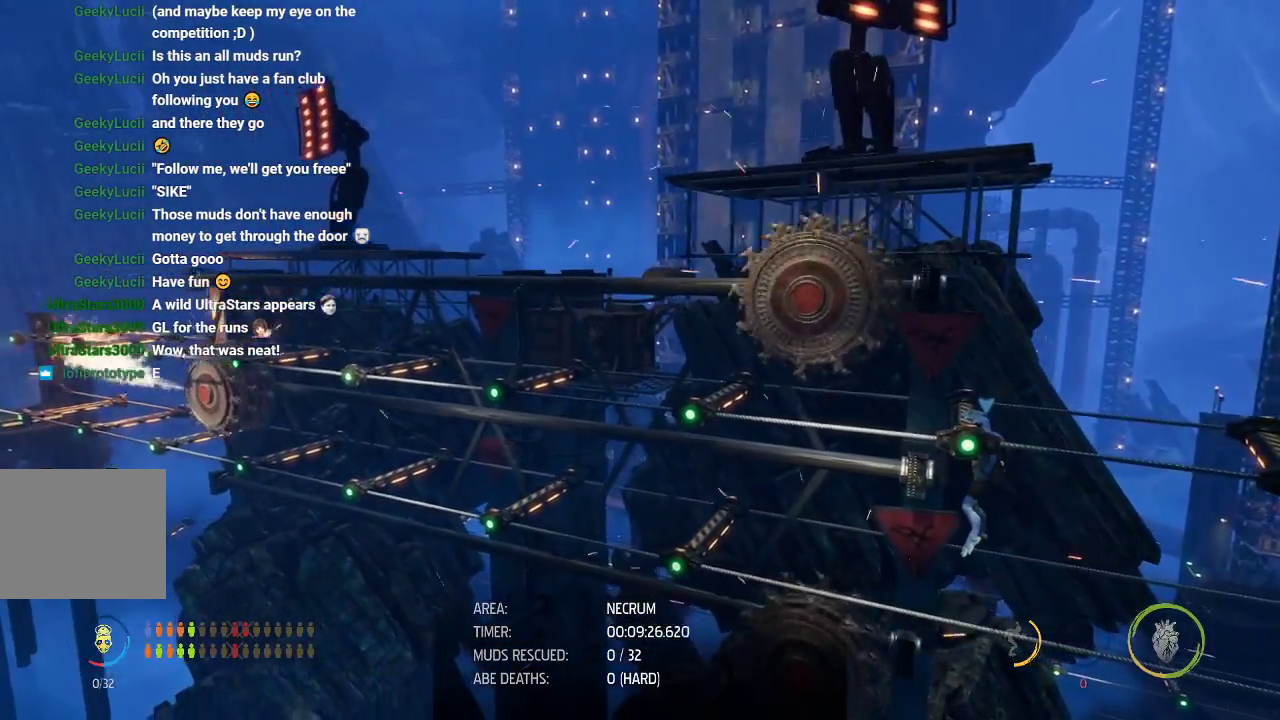
{"dt_ms": 500, "buttons": ["A", "R1"], "left_stick": "left", "events": [[483, "A", "down"]]}
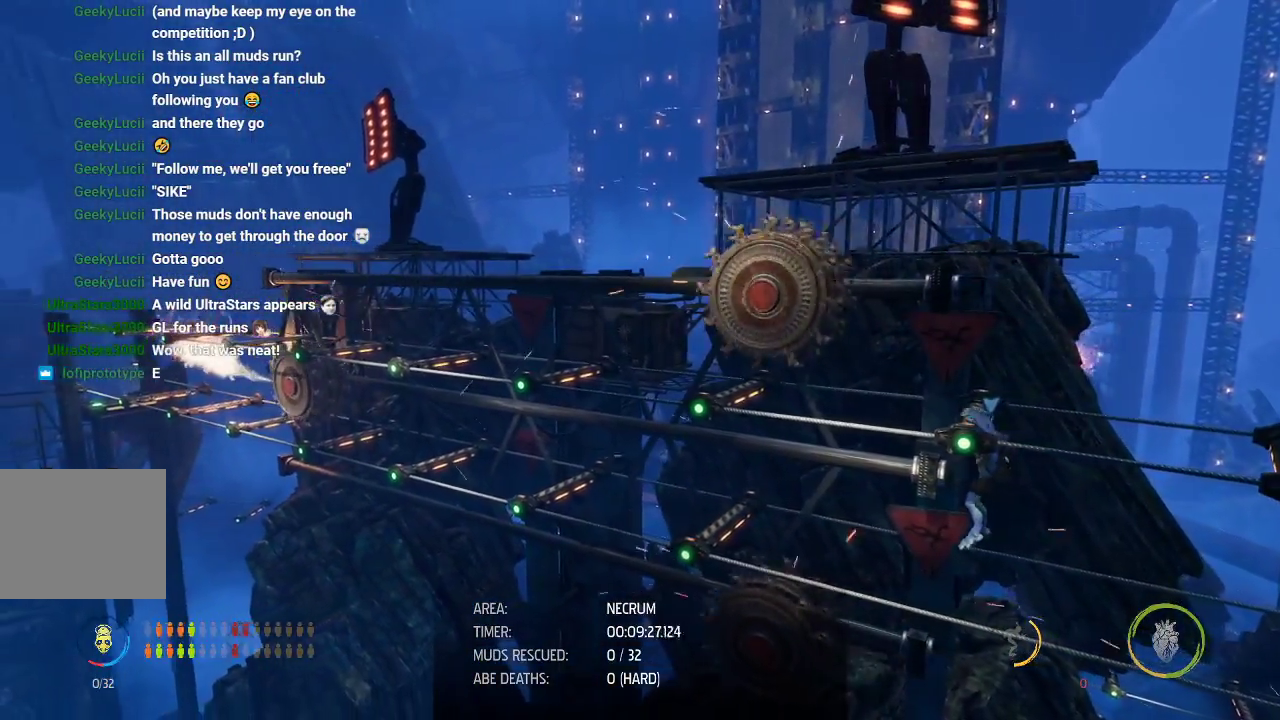
{"dt_ms": 500, "buttons": ["R1"], "left_stick": "left", "events": [[67, "A", "up"]]}
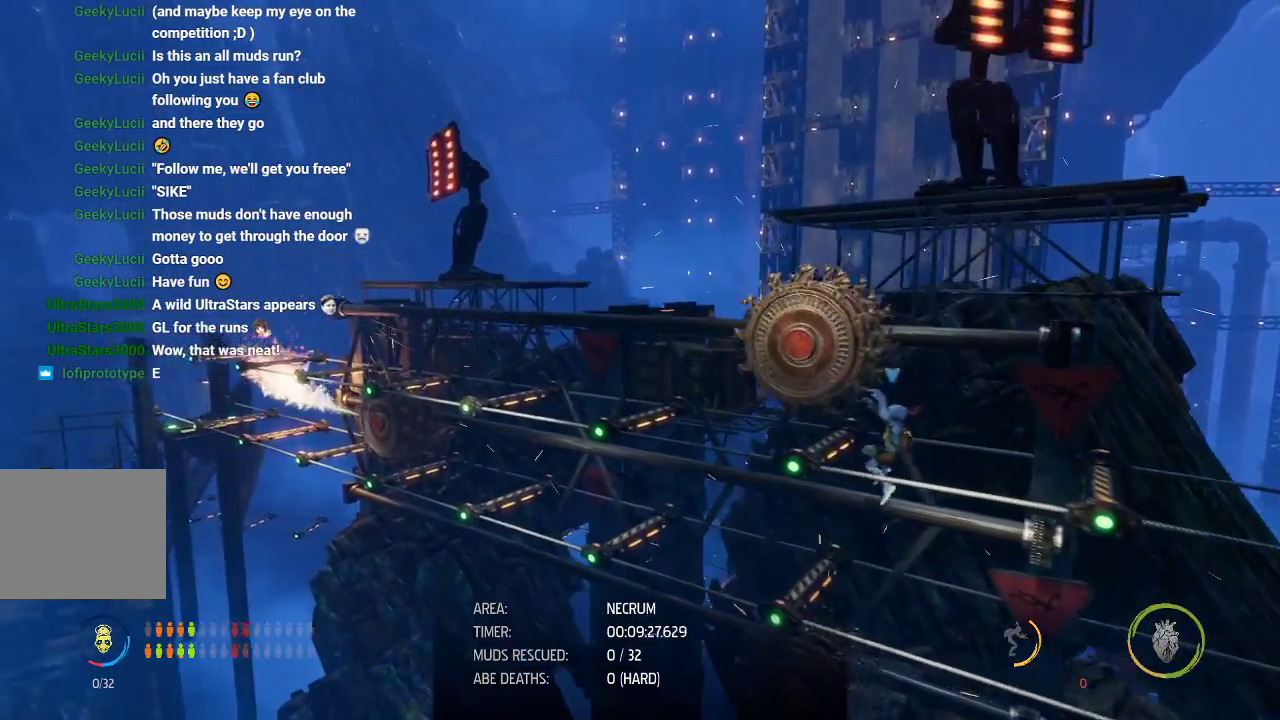
{"dt_ms": 500, "buttons": ["R1"], "left_stick": "left", "events": []}
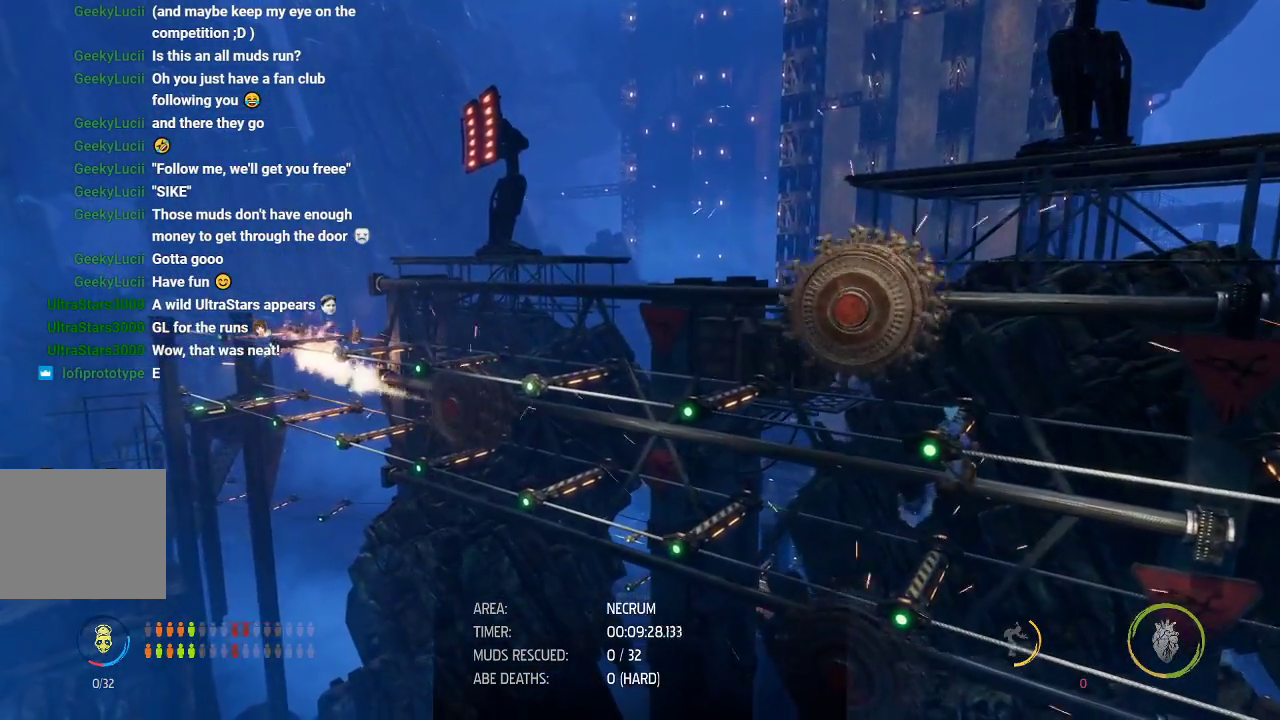
{"dt_ms": 1000, "buttons": ["R1"], "left_stick": "center"}
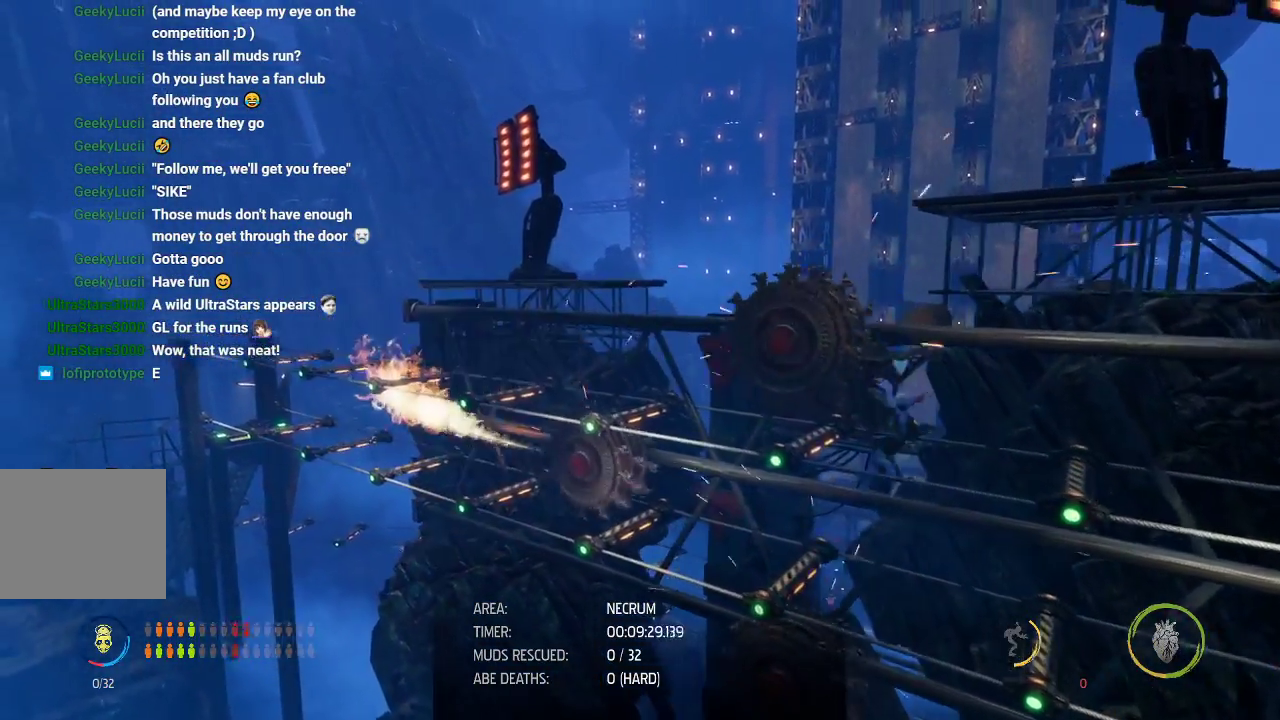
{"dt_ms": 500, "buttons": ["R1"], "left_stick": "down", "events": [[433, "left_stick", "down"]]}
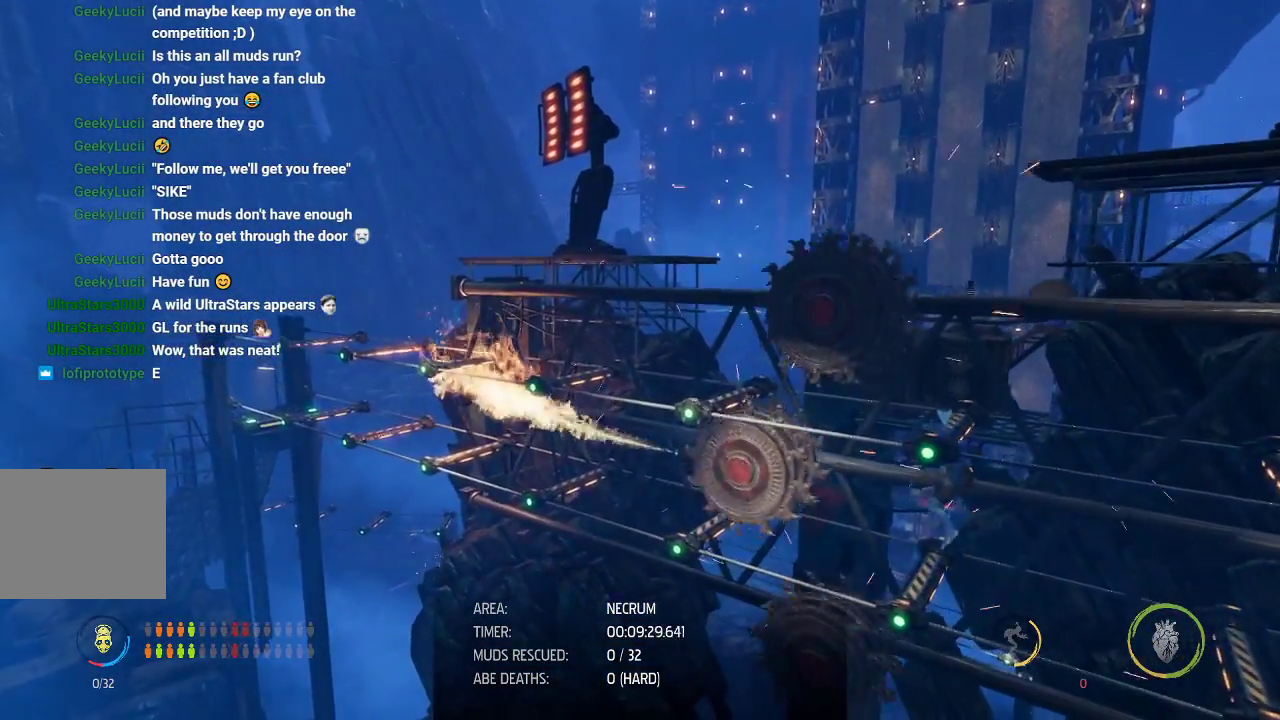
{"dt_ms": 500, "buttons": ["R1"], "left_stick": "center", "events": [[33, "left_stick", "center"]]}
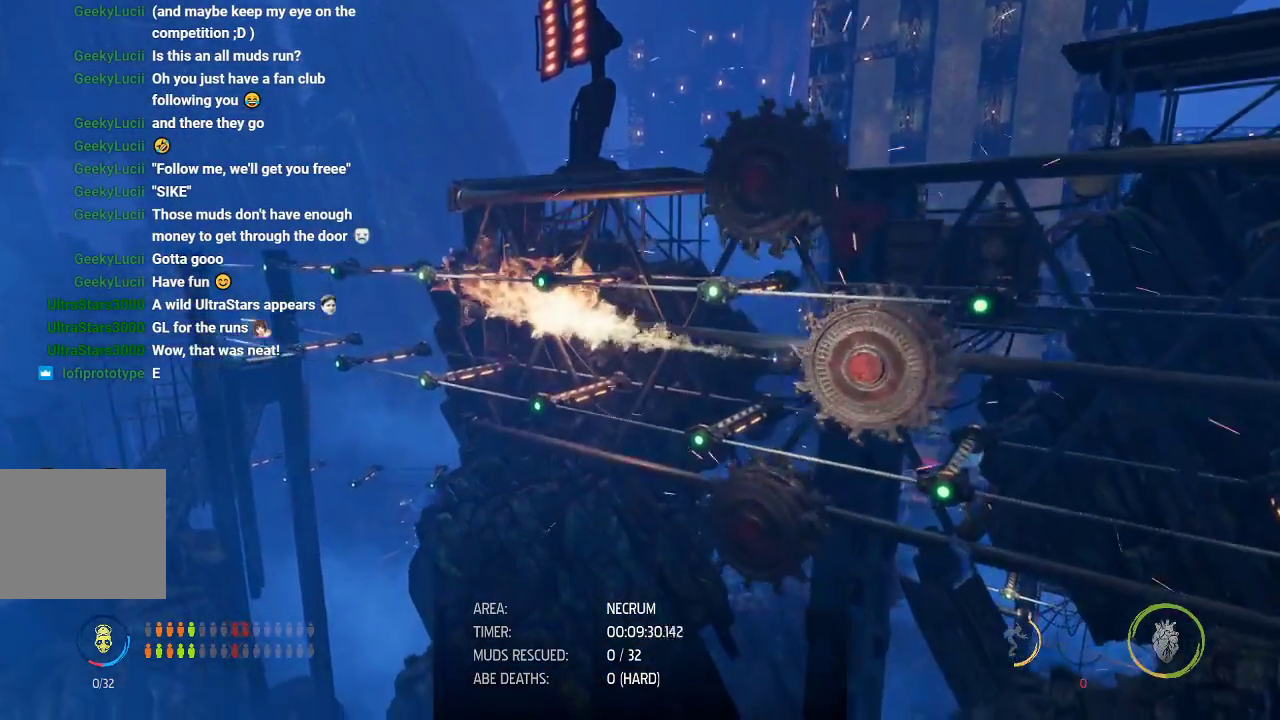
{"dt_ms": 1000, "buttons": ["R1"], "left_stick": "left"}
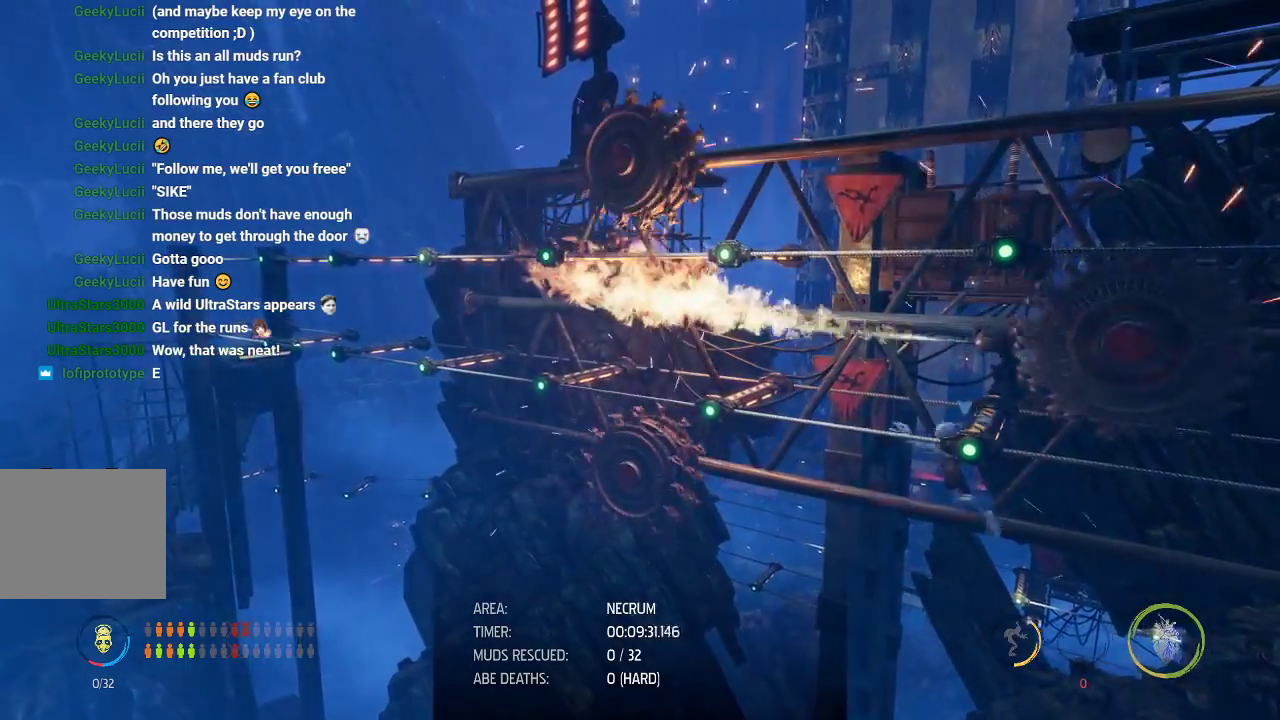
{"dt_ms": 500, "buttons": ["R1"], "left_stick": "left", "events": []}
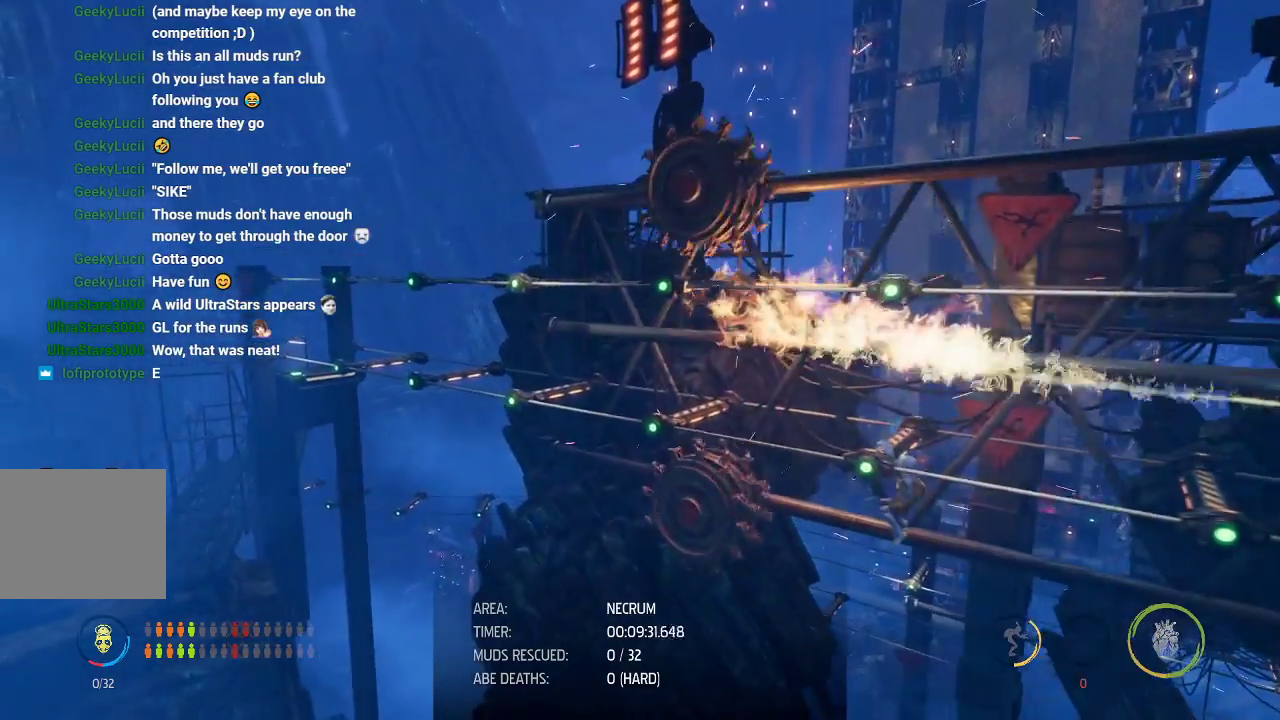
{"dt_ms": 500, "buttons": ["A", "R1"], "left_stick": "left", "events": [[500, "A", "down"]]}
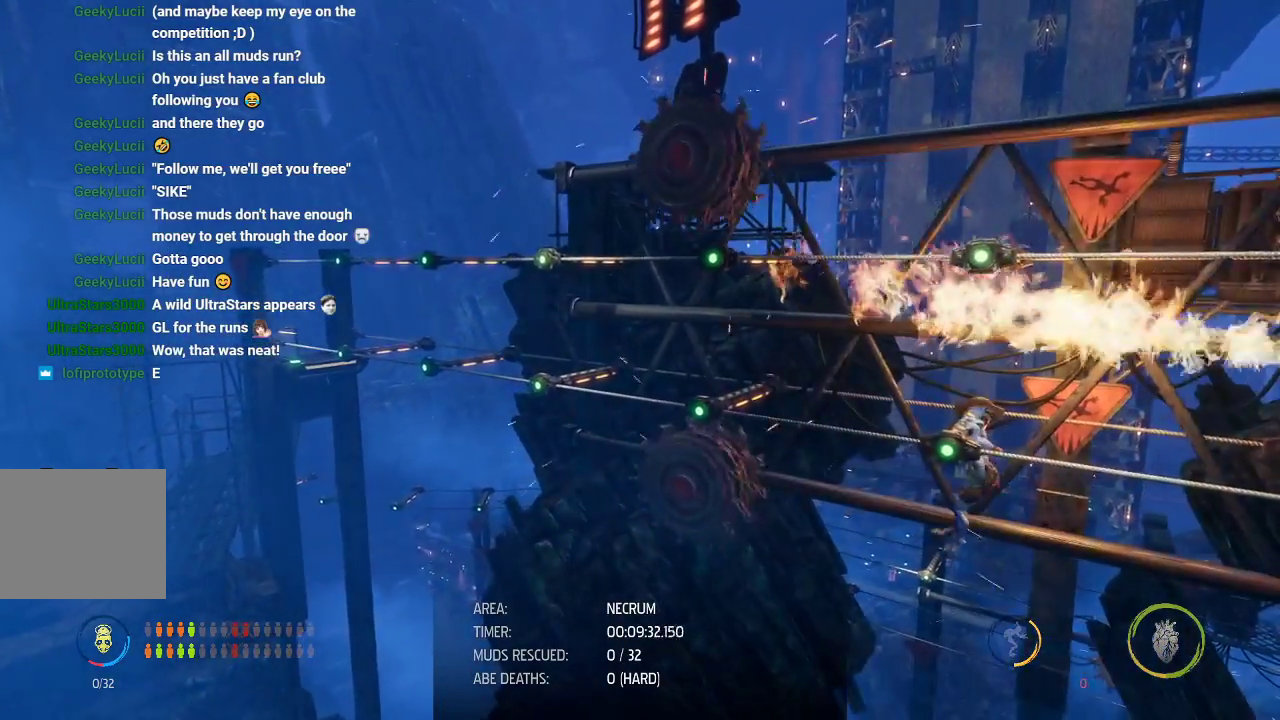
{"dt_ms": 500, "buttons": ["R1"], "left_stick": "left", "events": [[133, "A", "up"]]}
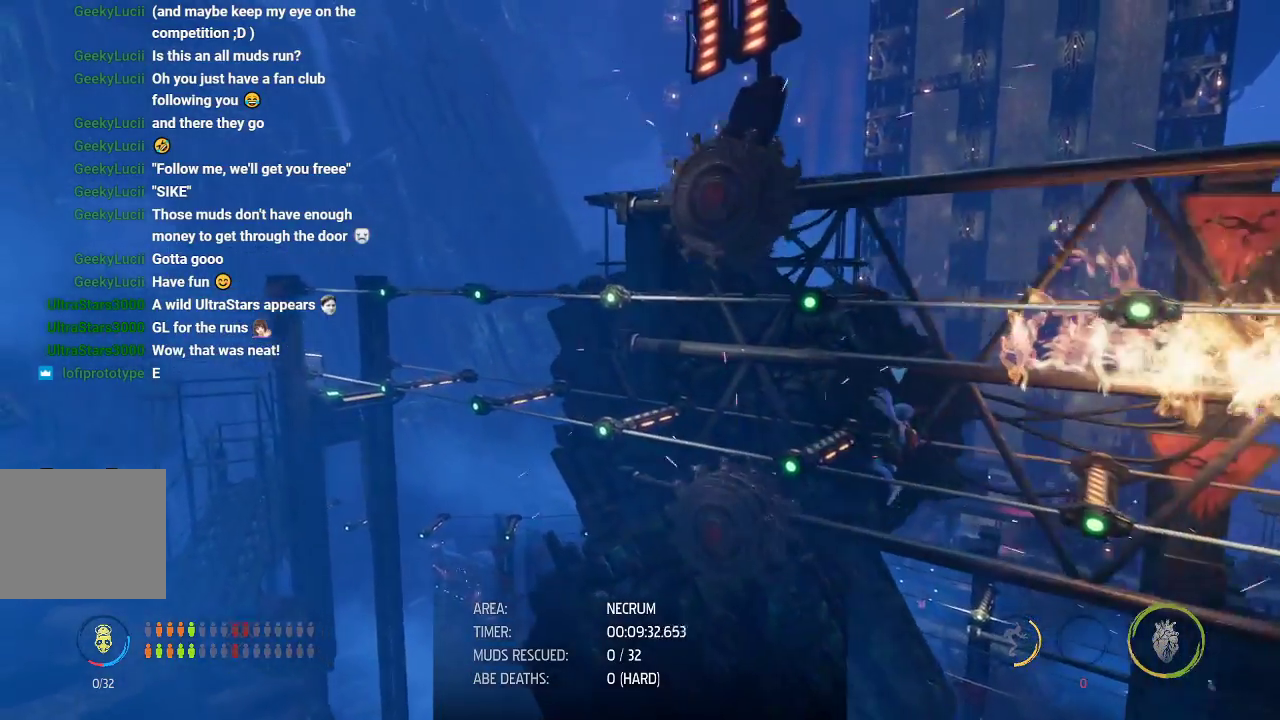
{"dt_ms": 500, "buttons": ["R1"], "left_stick": "left", "events": []}
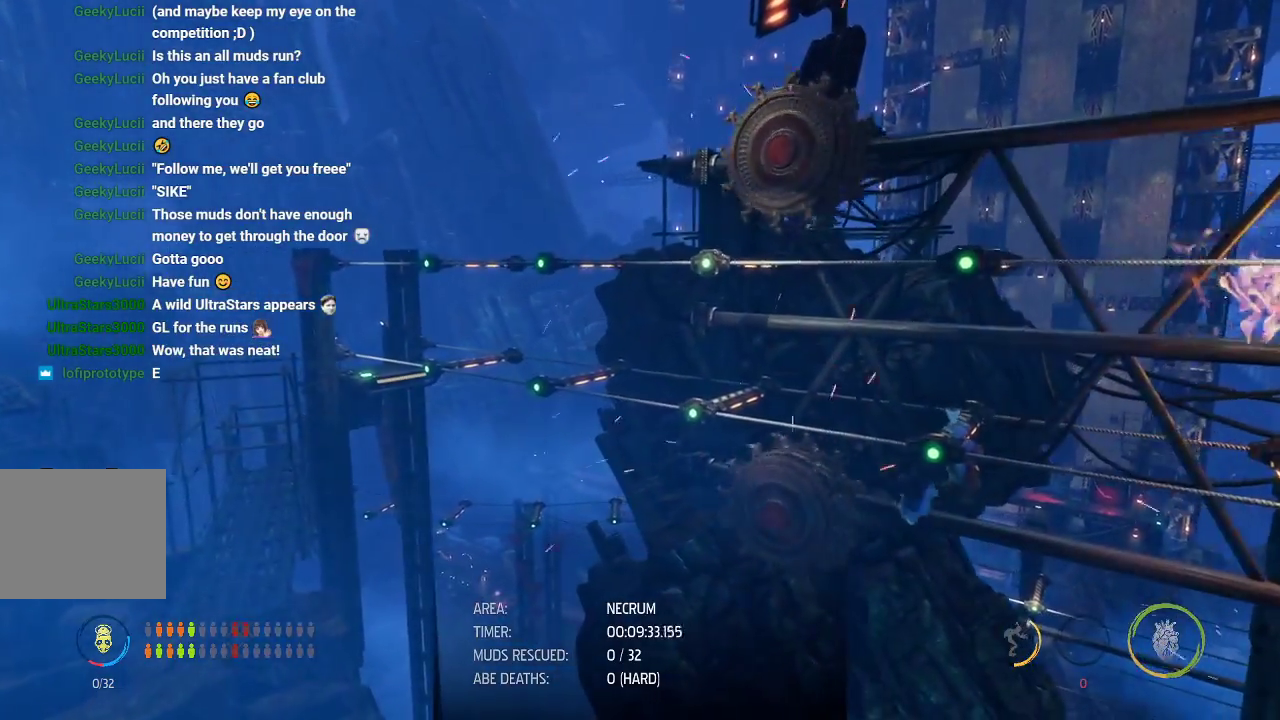
{"dt_ms": 500, "buttons": ["A", "R1"], "left_stick": "left", "events": [[400, "A", "down"]]}
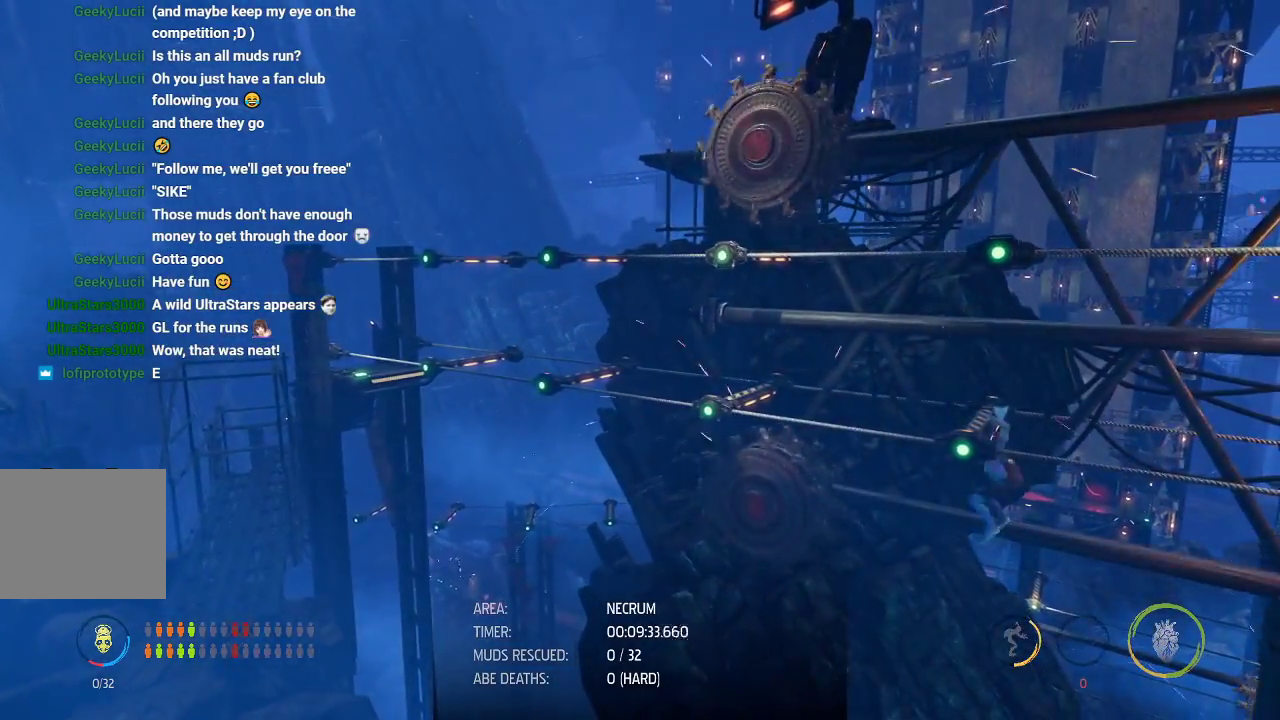
{"dt_ms": 500, "buttons": ["R1"], "left_stick": "left", "events": [[83, "A", "up"], [233, "A", "down"], [500, "A", "up"]]}
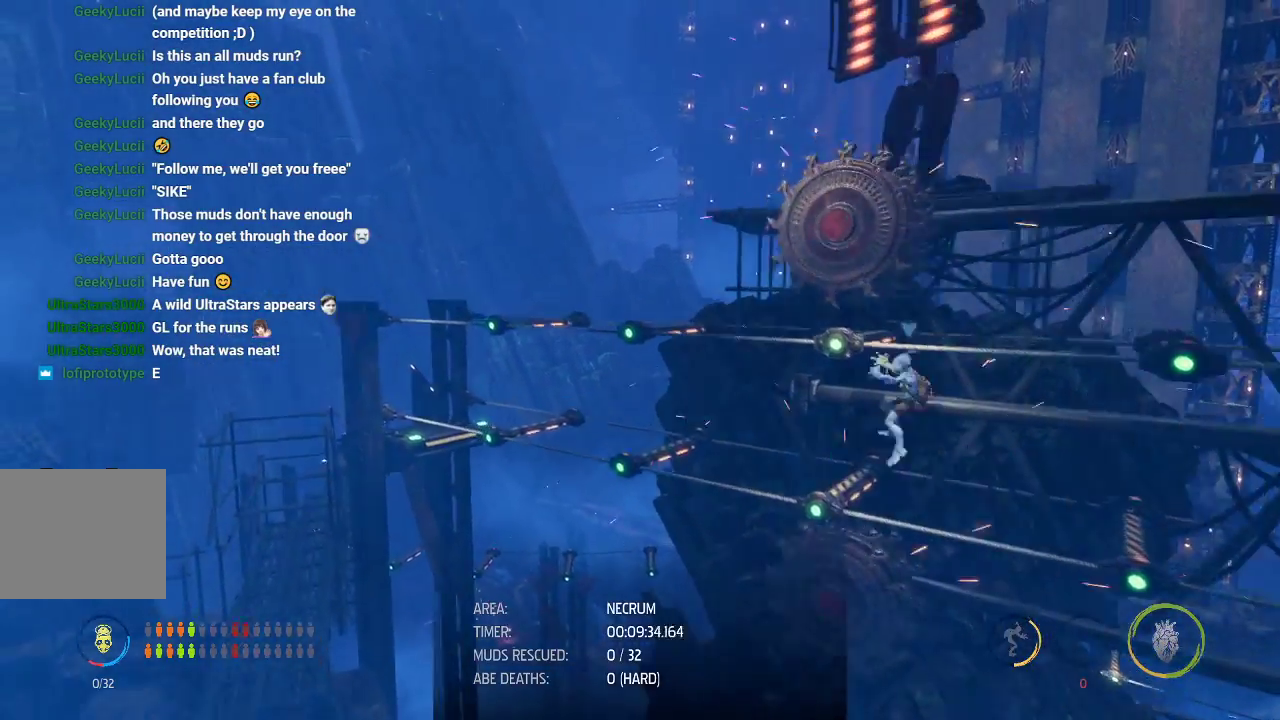
{"dt_ms": 500, "buttons": ["R1"], "left_stick": "left", "events": []}
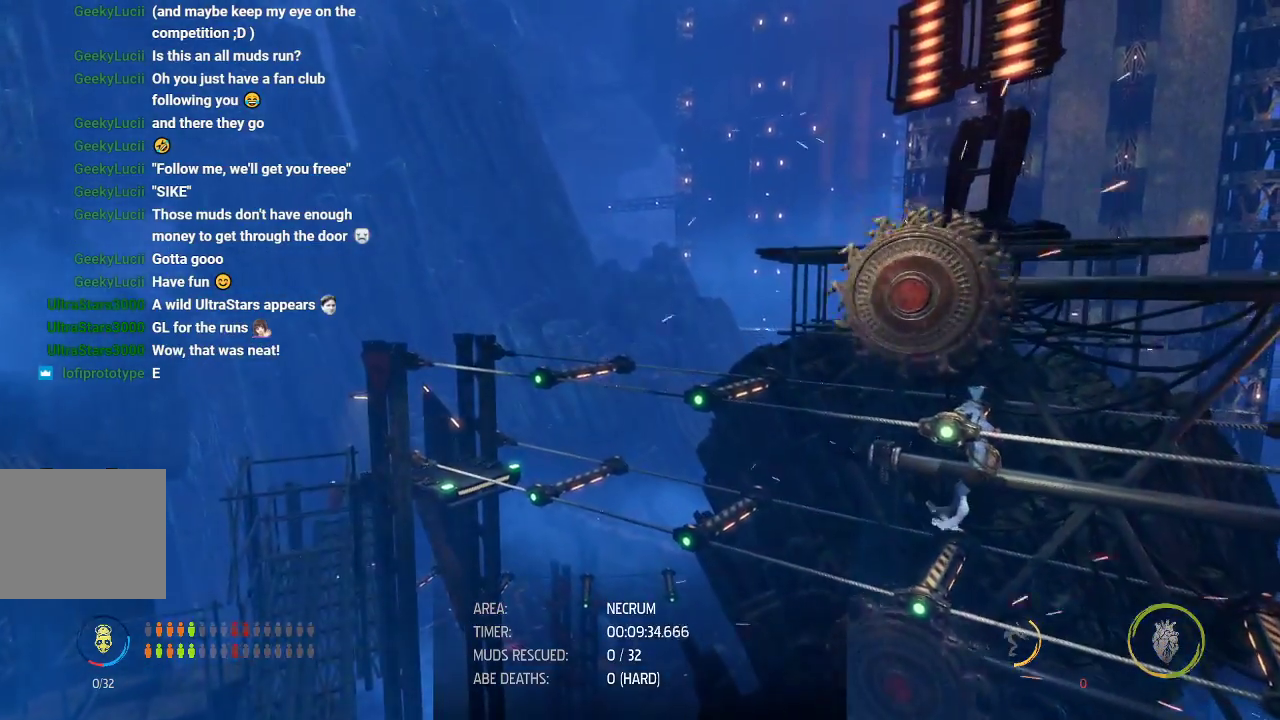
{"dt_ms": 500, "buttons": ["R1"], "left_stick": "center", "events": [[400, "left_stick", "center"]]}
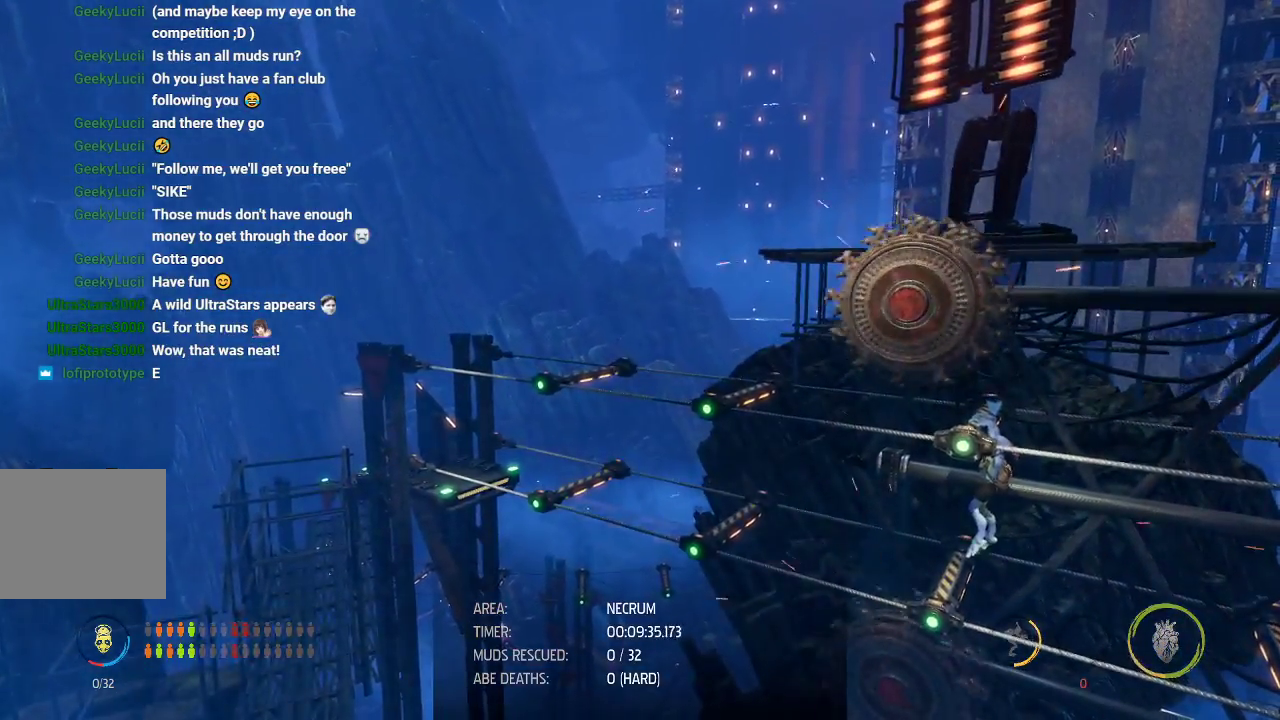
{"dt_ms": 500, "buttons": ["R1"], "left_stick": "center", "events": []}
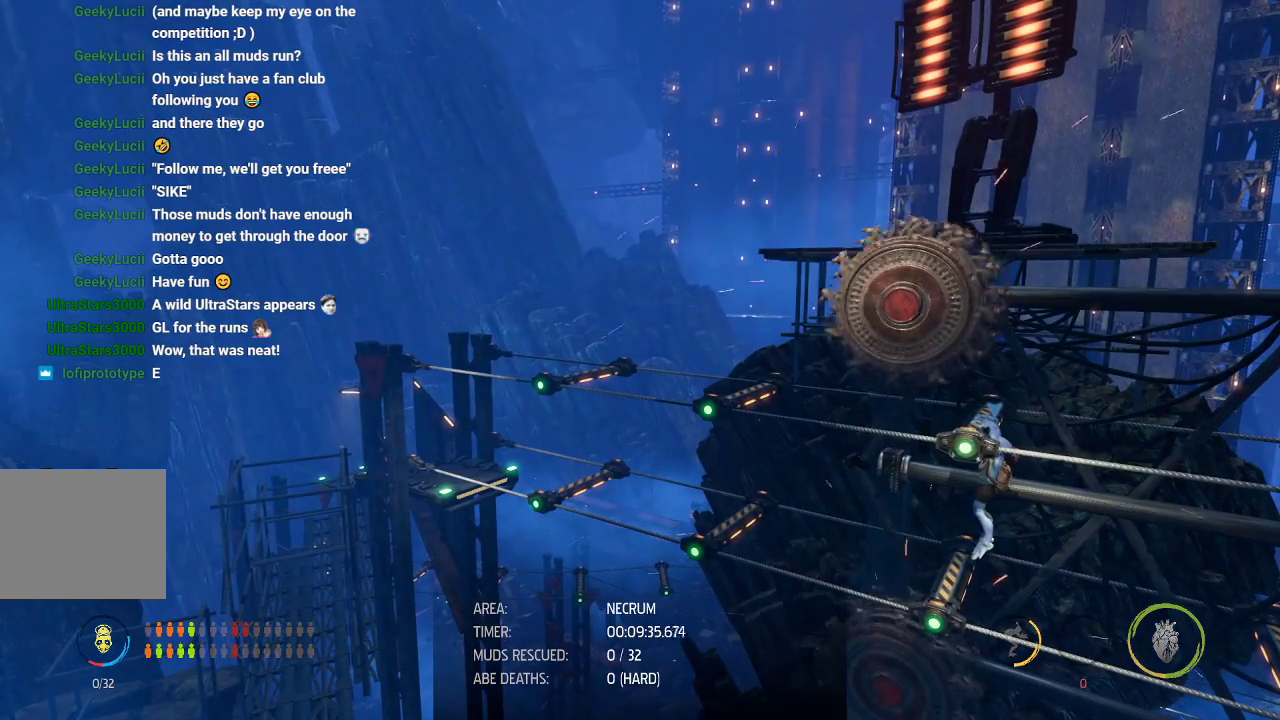
{"dt_ms": 500, "buttons": ["R1"], "left_stick": "center", "events": []}
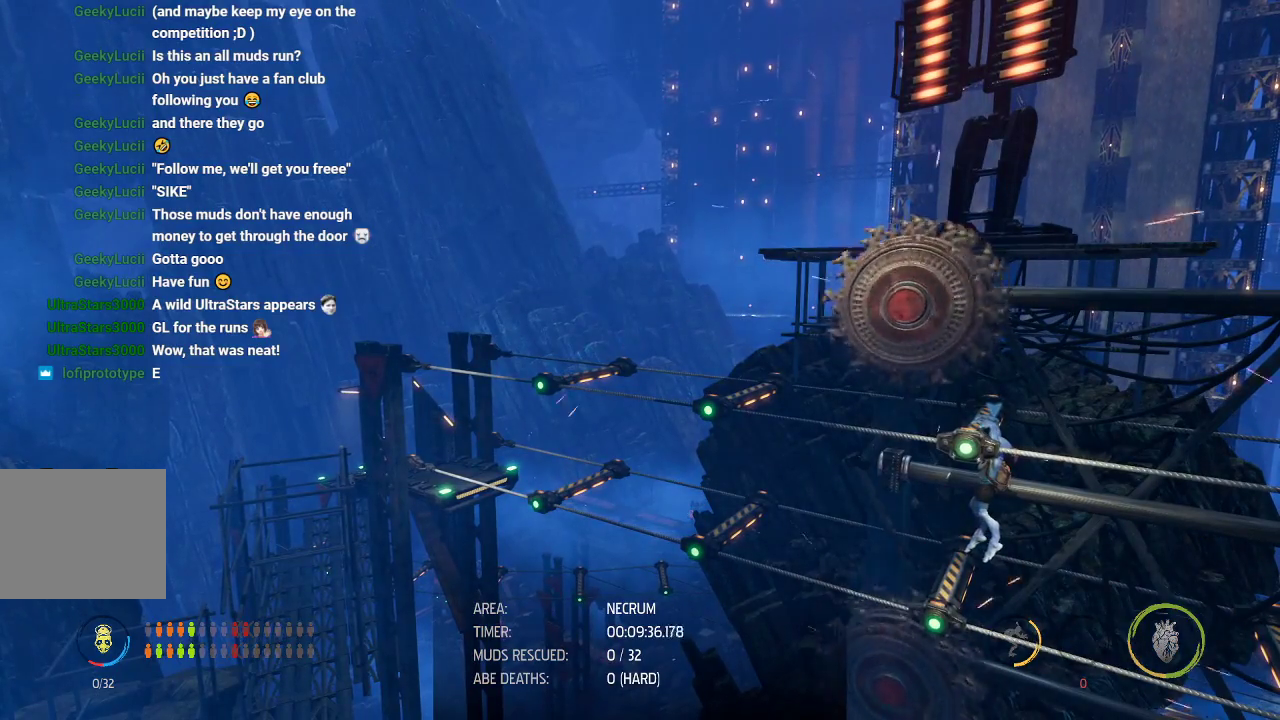
{"dt_ms": 500, "buttons": ["R1"], "left_stick": "center", "events": []}
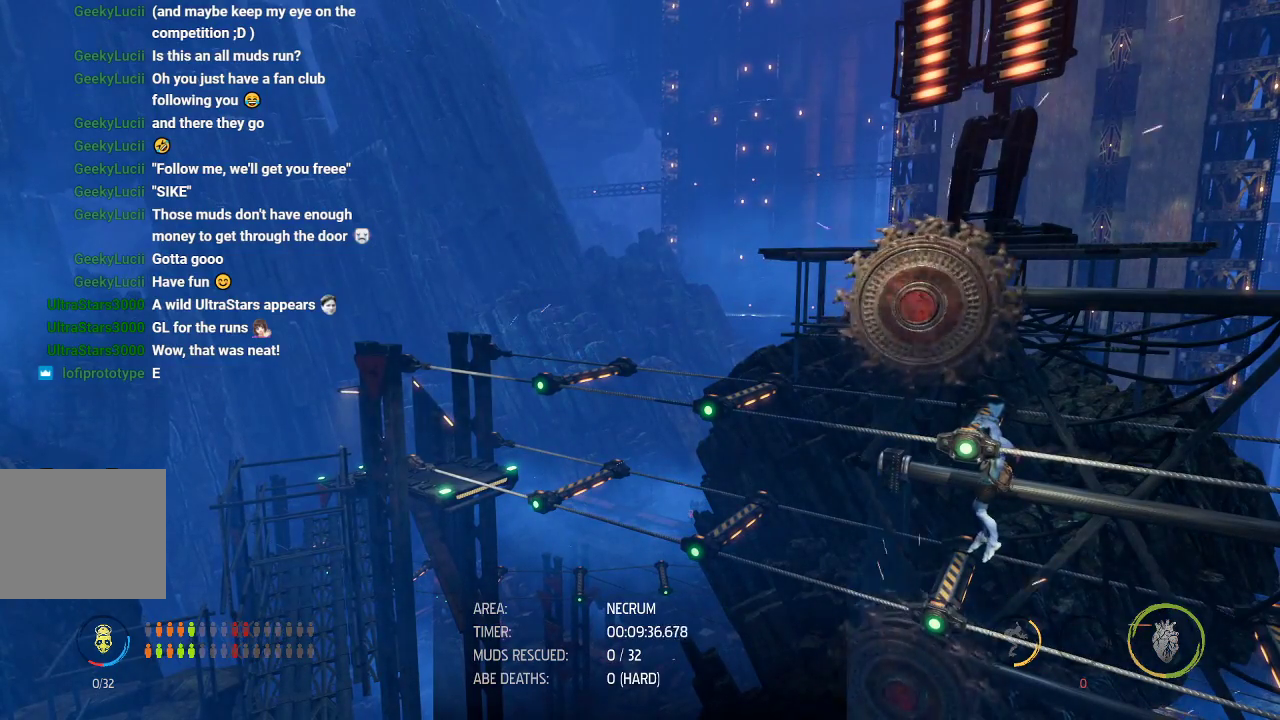
{"dt_ms": 500, "buttons": ["R1"], "left_stick": "left", "events": [[383, "left_stick", "left"]]}
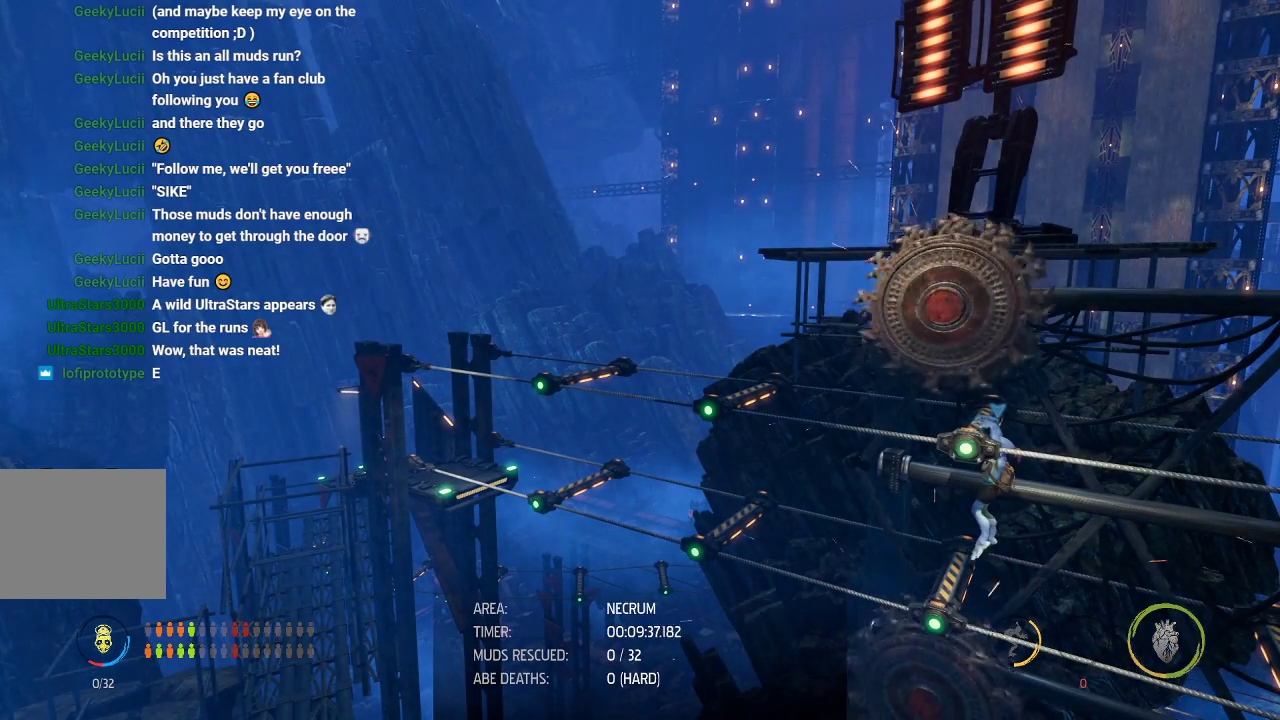
{"dt_ms": 500, "buttons": ["R1"], "left_stick": "left", "events": []}
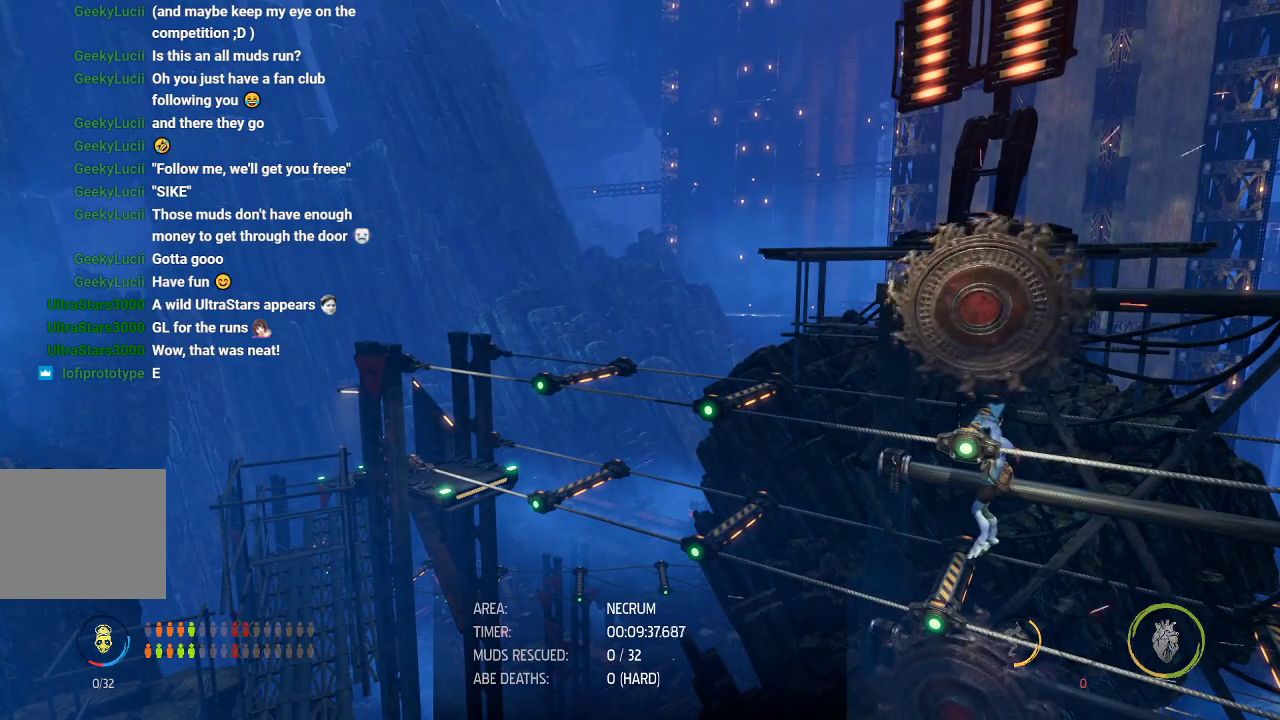
{"dt_ms": 500, "buttons": ["R1"], "left_stick": "left", "events": []}
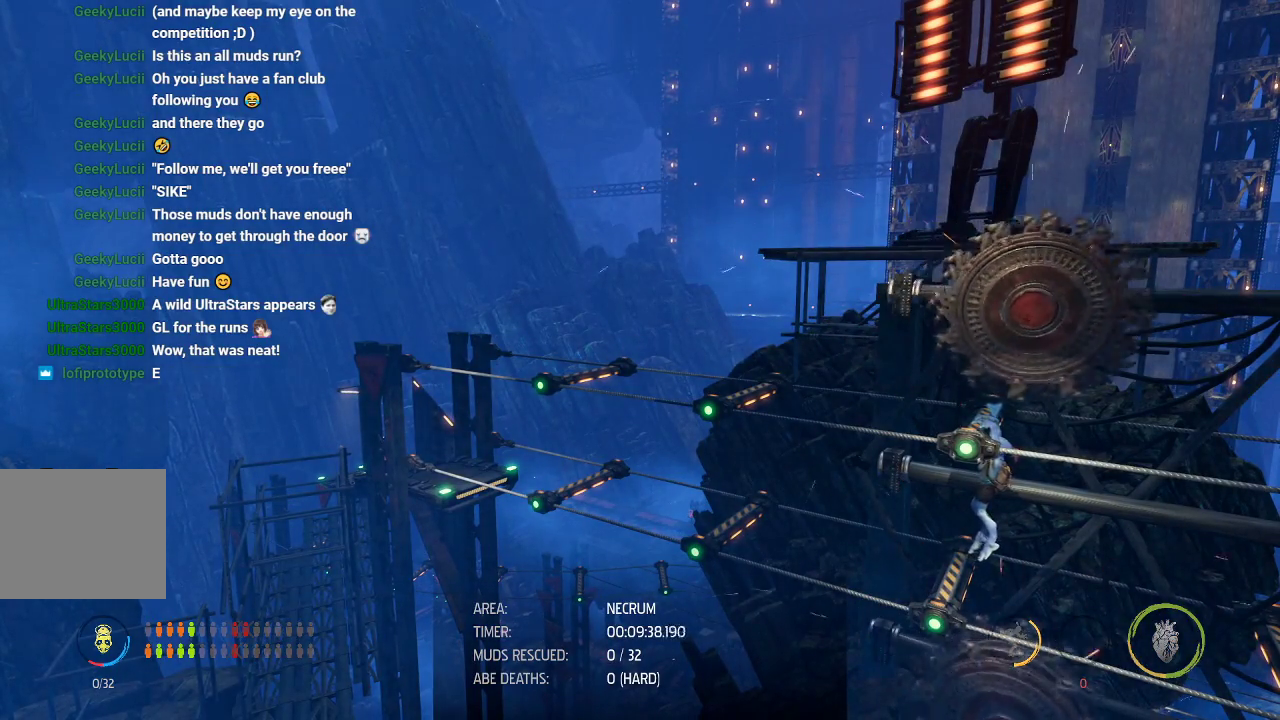
{"dt_ms": 500, "buttons": ["R1"], "left_stick": "left", "events": [[117, "A", "down"], [467, "A", "up"]]}
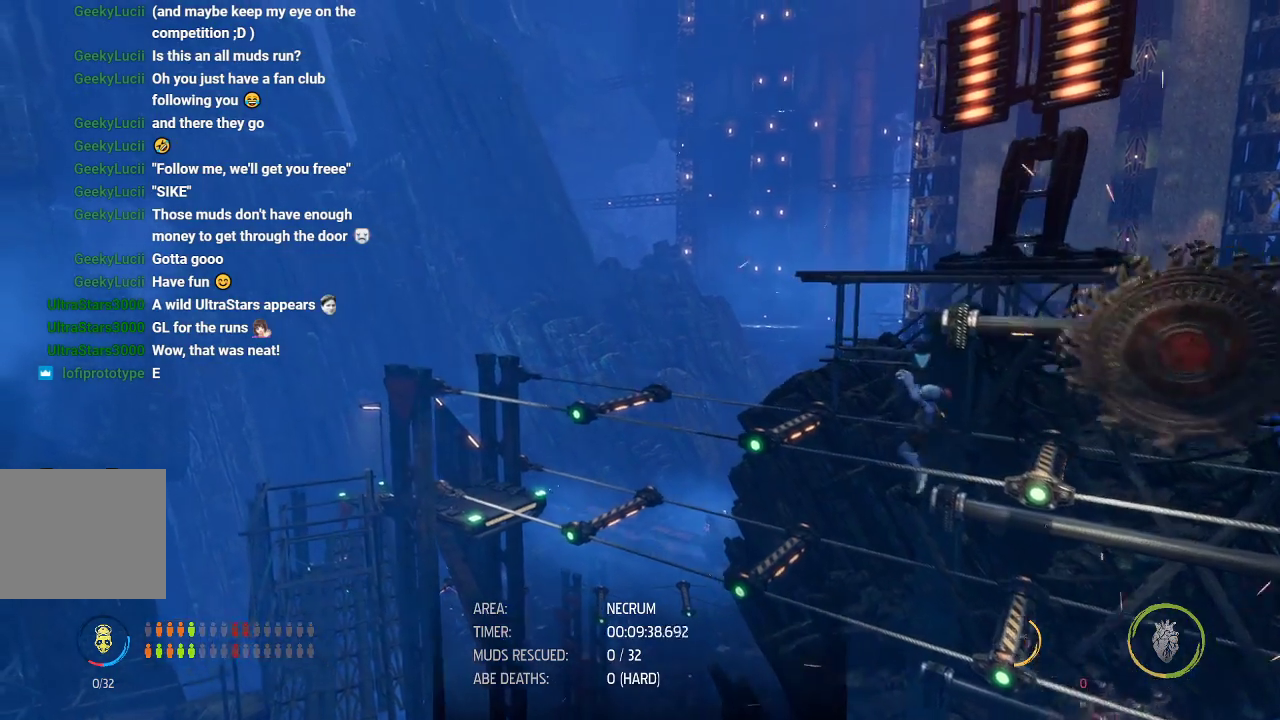
{"dt_ms": 500, "buttons": ["A", "R1"], "left_stick": "left", "events": [[400, "A", "down"]]}
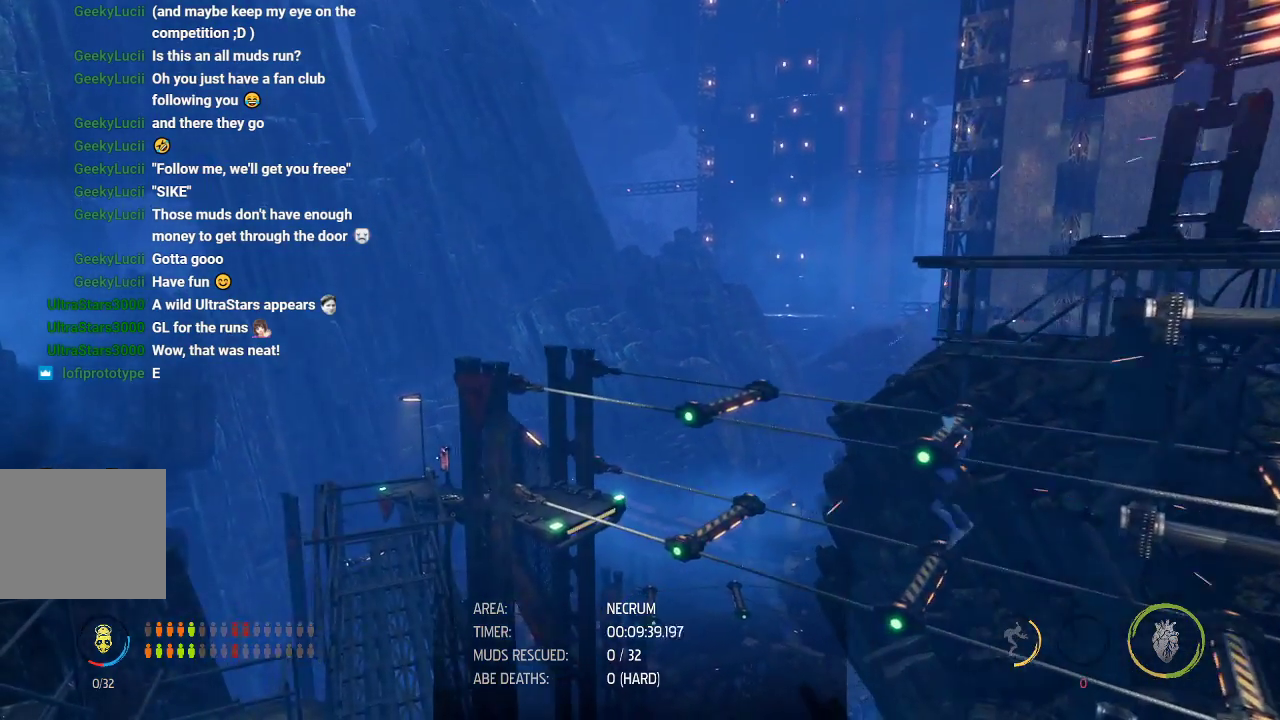
{"dt_ms": 1000, "buttons": ["A", "R1"], "left_stick": "left"}
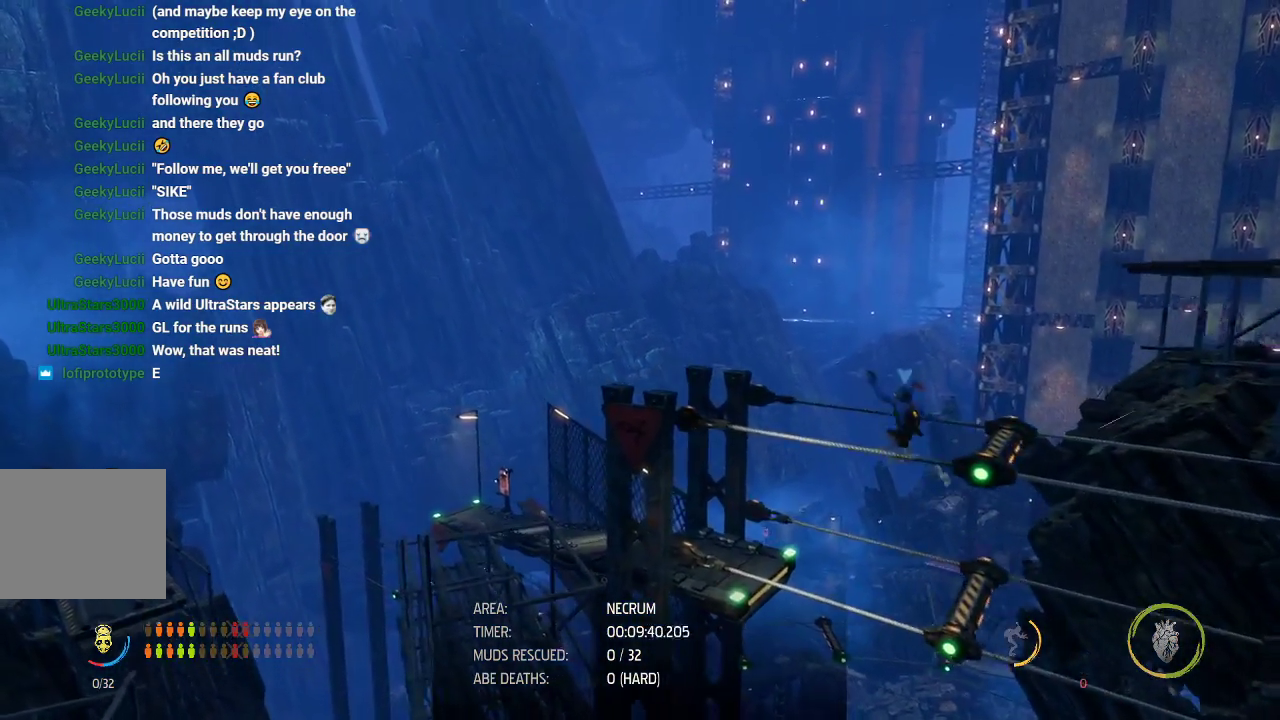
{"dt_ms": 1000, "buttons": ["R1"], "left_stick": "left"}